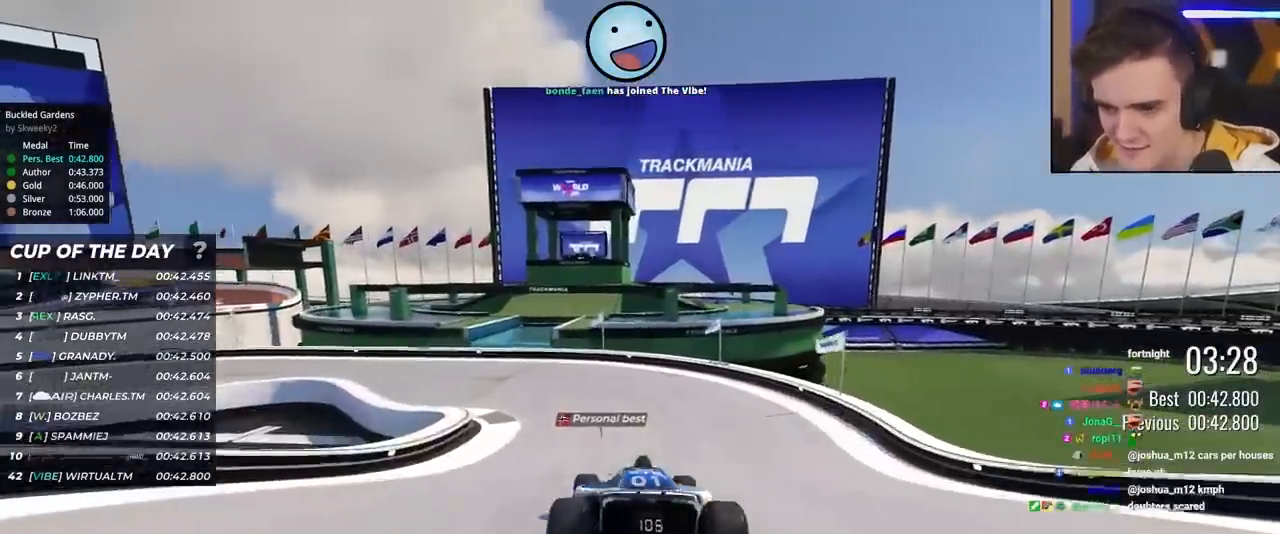
Gameplay with keyboard; each line is a JSON object with the keys held at the frame after it. "events" lists presses ("down") and releases ("up") of "brake", "down", "left", "right" and "up" between this image and that frame as [ms after this image, input, new state], when the widget could be followed in between. No other keys are recorded. Mouse input is not recorded. Key names are as the overlay labels them; some are game actions (e.g. jump) rather than physical keys.
{"keys": ["left", "up"], "events": [[50, "left", "down"], [150, "left", "up"], [300, "left", "down"]]}
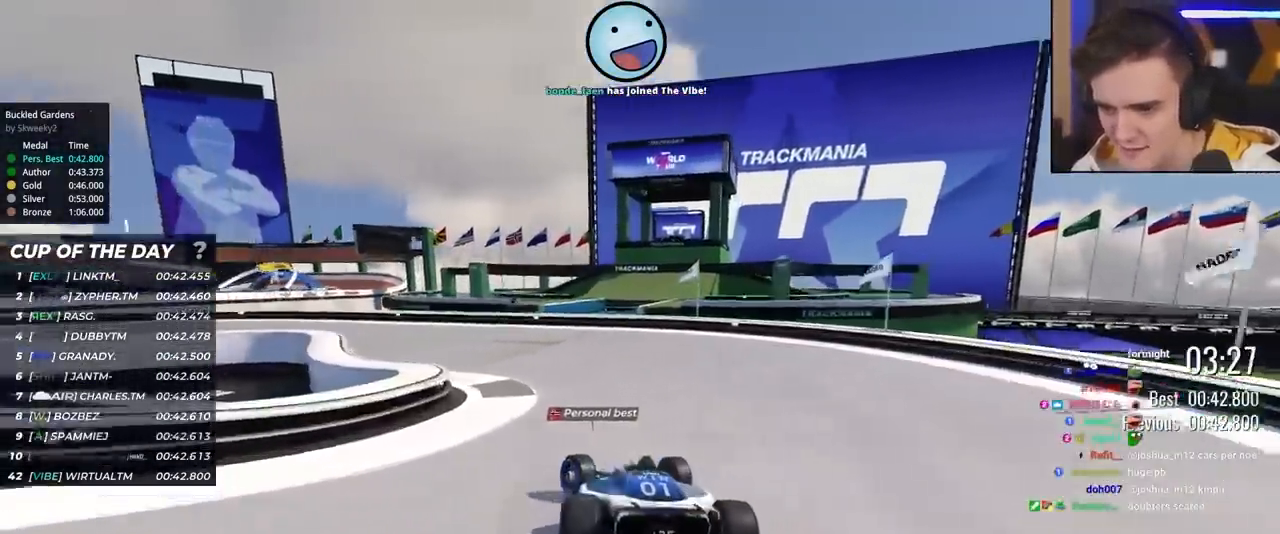
{"keys": ["left", "up"], "events": [[350, "left", "up"], [450, "left", "down"]]}
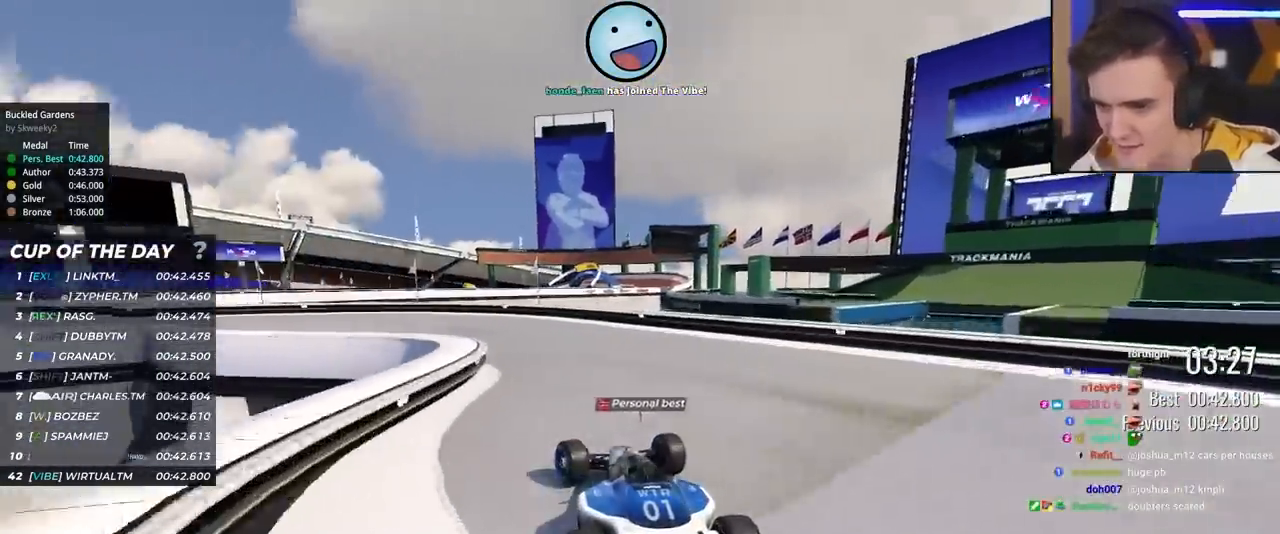
{"keys": ["left", "up"], "events": []}
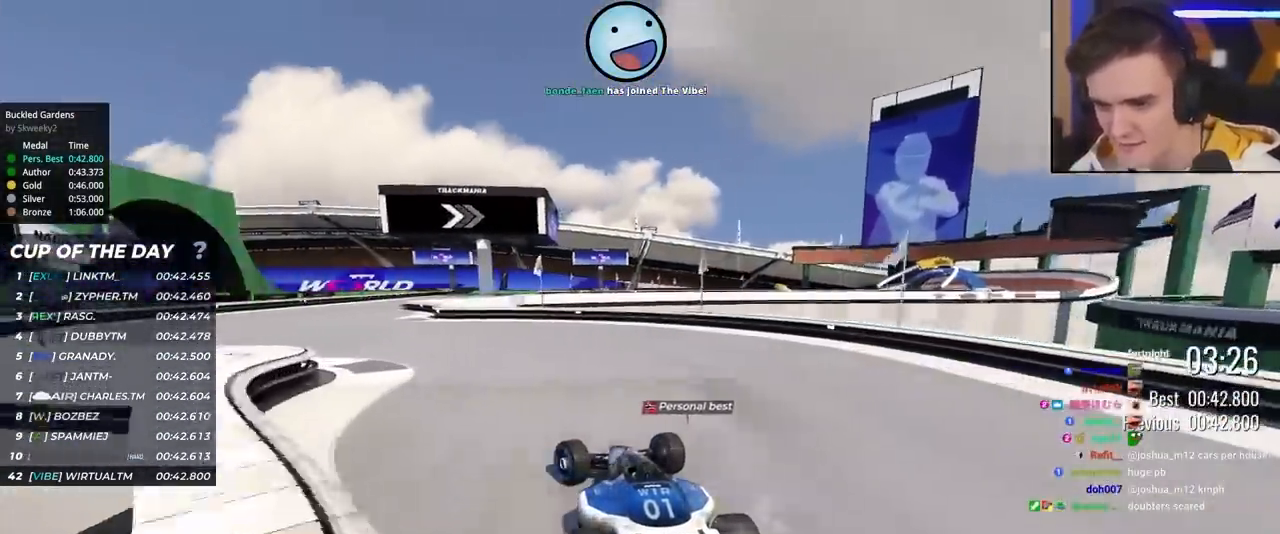
{"keys": ["right", "up"], "events": [[300, "left", "up"], [433, "right", "down"]]}
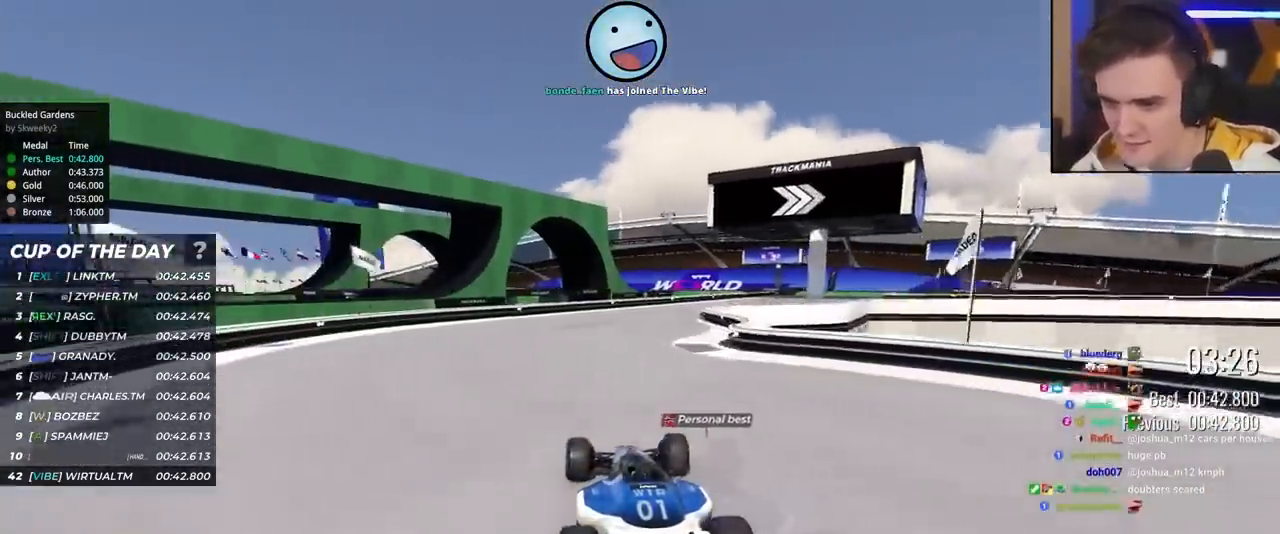
{"keys": ["right", "up"], "events": [[67, "right", "up"], [117, "right", "down"]]}
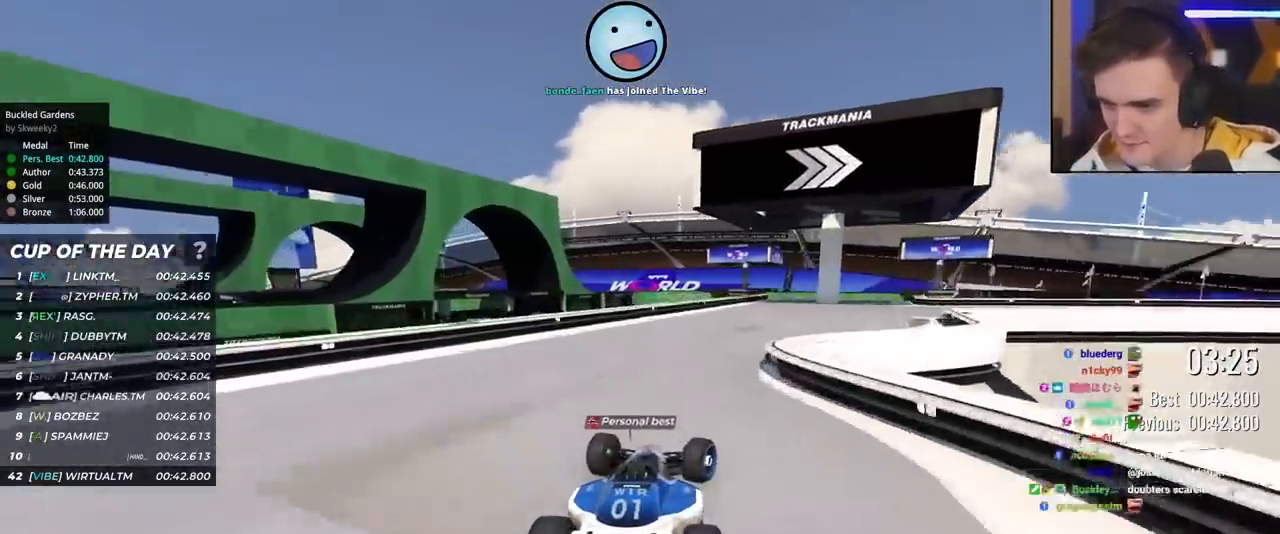
{"keys": ["right", "up"], "events": []}
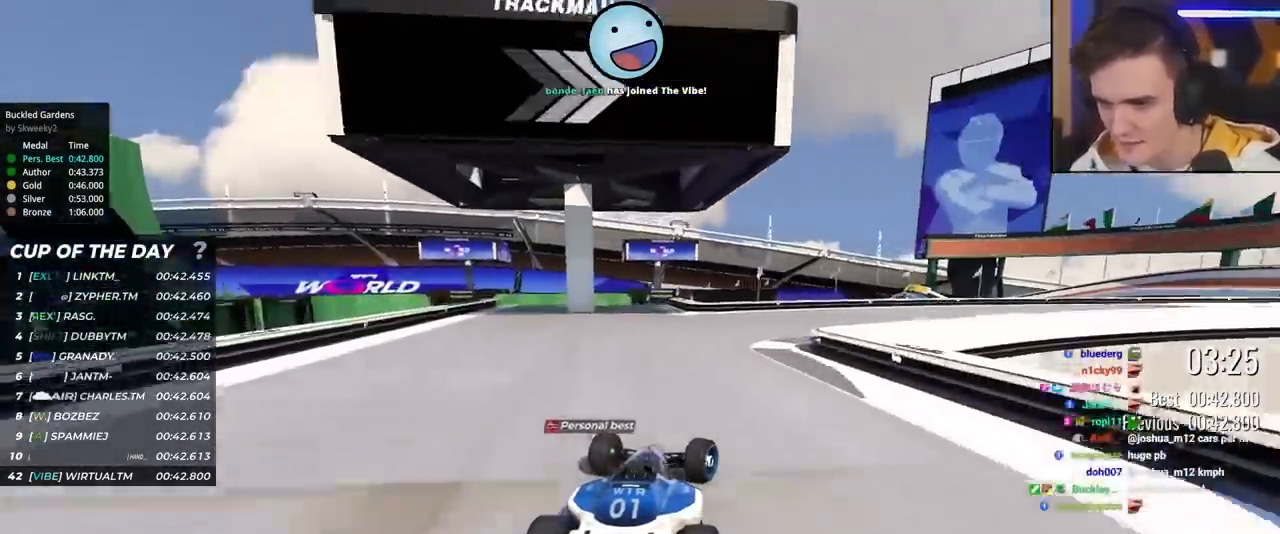
{"keys": ["right", "up"], "events": []}
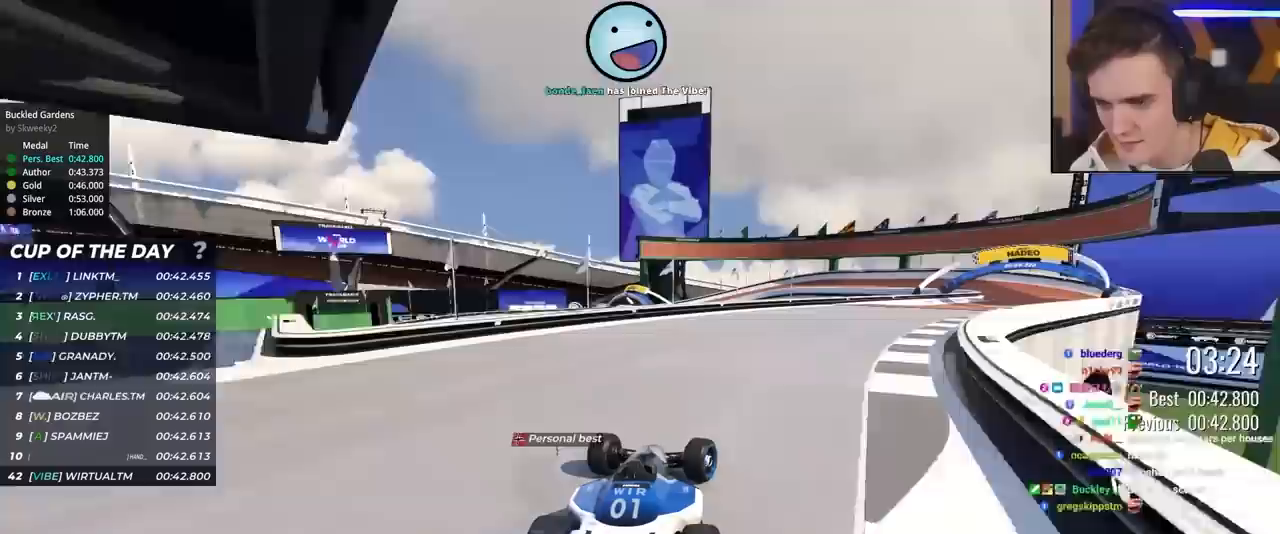
{"keys": ["right", "up"], "events": []}
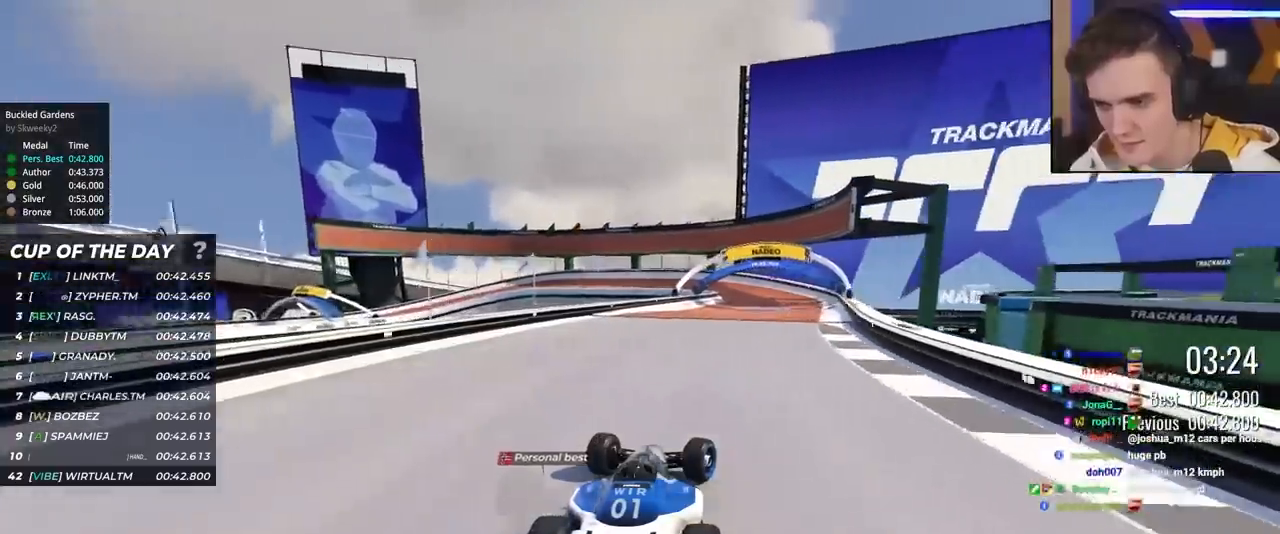
{"keys": ["left", "up"], "events": [[267, "right", "up"], [367, "left", "down"]]}
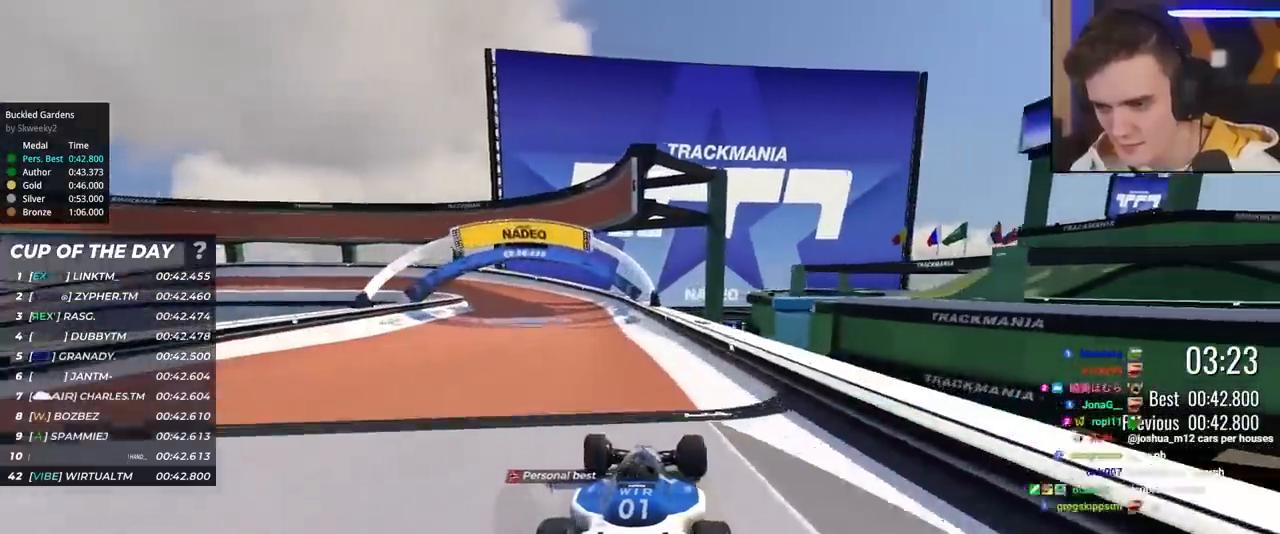
{"keys": ["left", "up"], "events": [[150, "left", "up"], [233, "left", "down"]]}
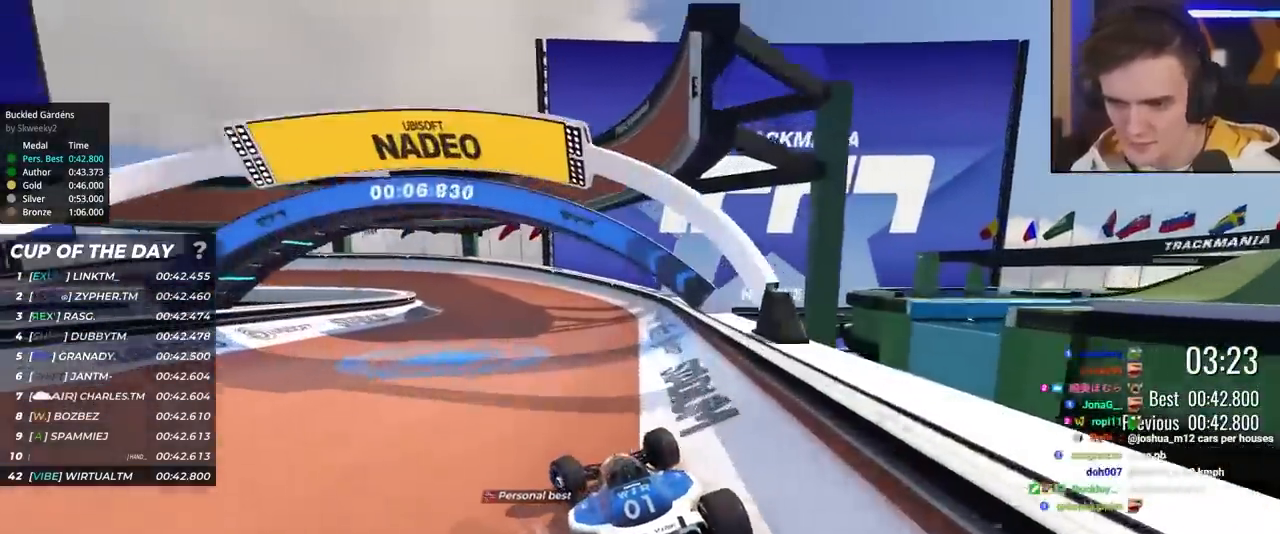
{"keys": ["left", "up"], "events": [[117, "left", "up"], [217, "left", "down"], [300, "left", "up"], [400, "left", "down"]]}
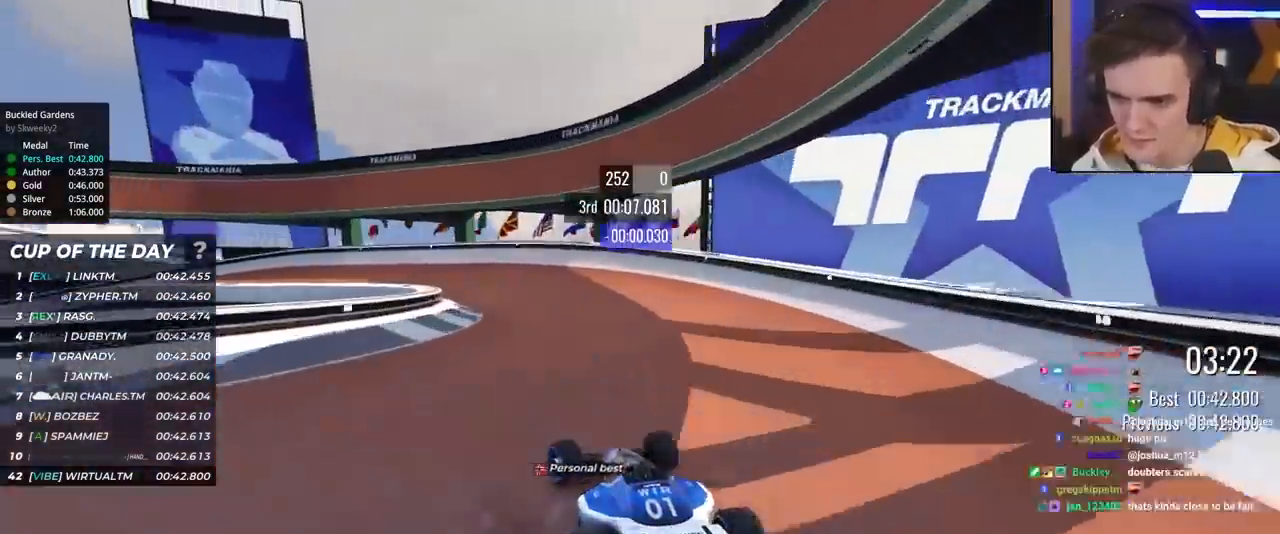
{"keys": ["up"], "events": [[33, "left", "up"], [133, "left", "down"], [317, "left", "up"], [367, "left", "down"], [467, "left", "up"]]}
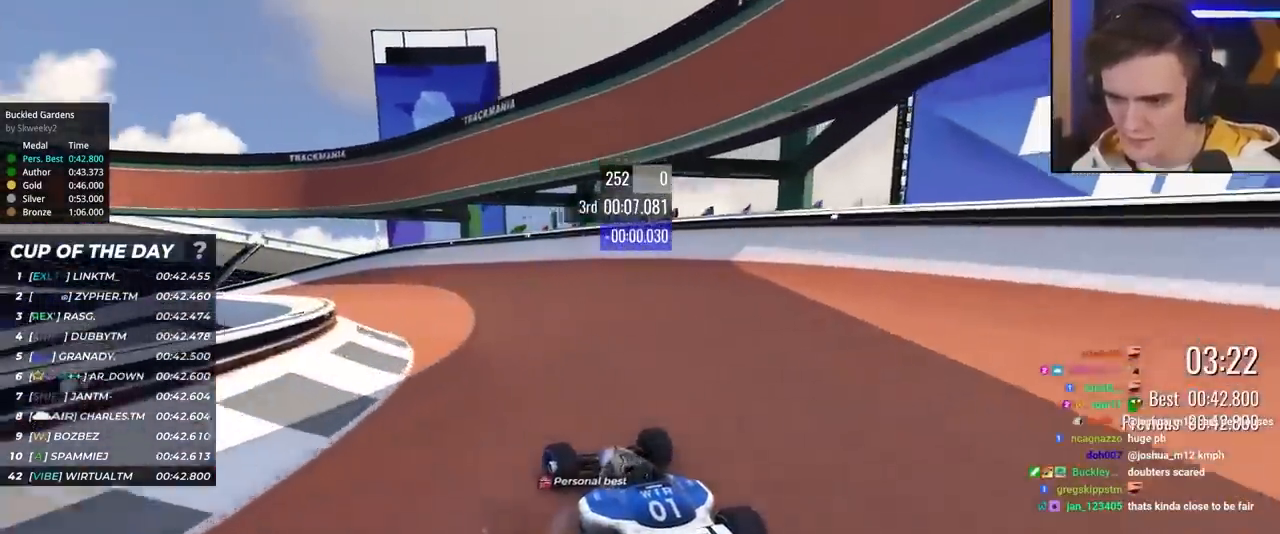
{"keys": ["left", "up"], "events": [[50, "left", "down"], [200, "left", "up"], [250, "left", "down"], [383, "left", "up"], [433, "left", "down"]]}
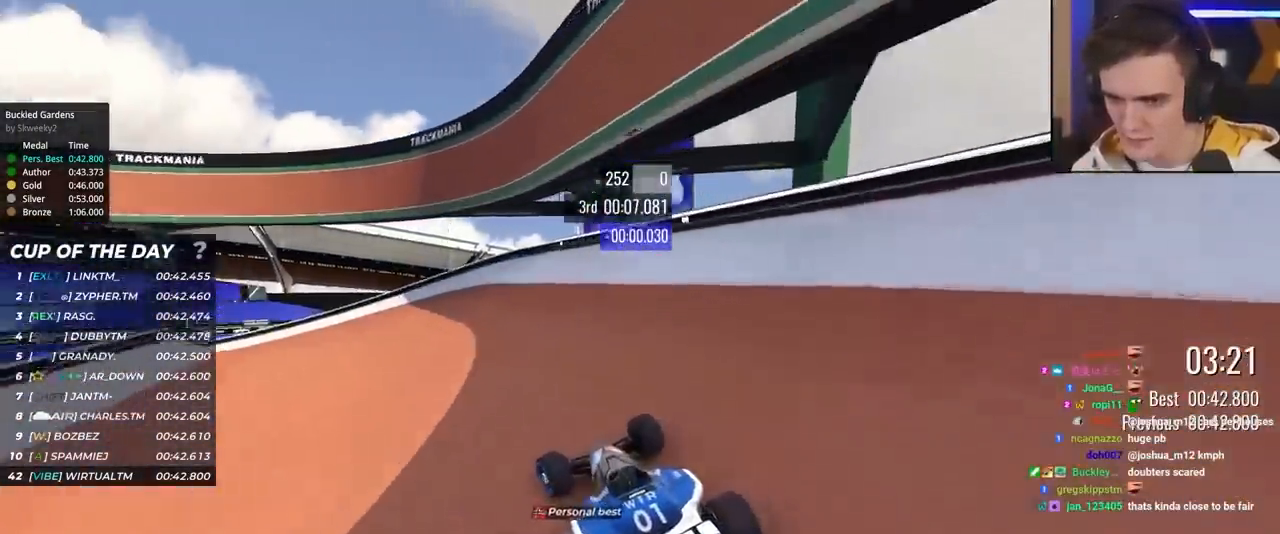
{"keys": ["left", "up"], "events": [[400, "brake", "down"], [500, "brake", "up"]]}
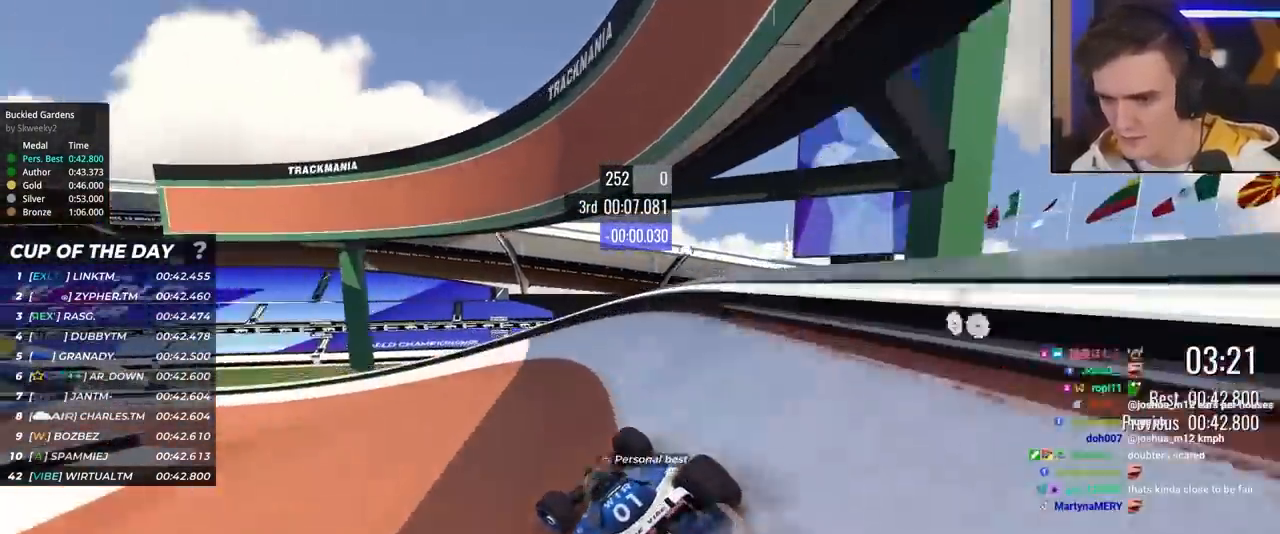
{"keys": ["left", "up"], "events": []}
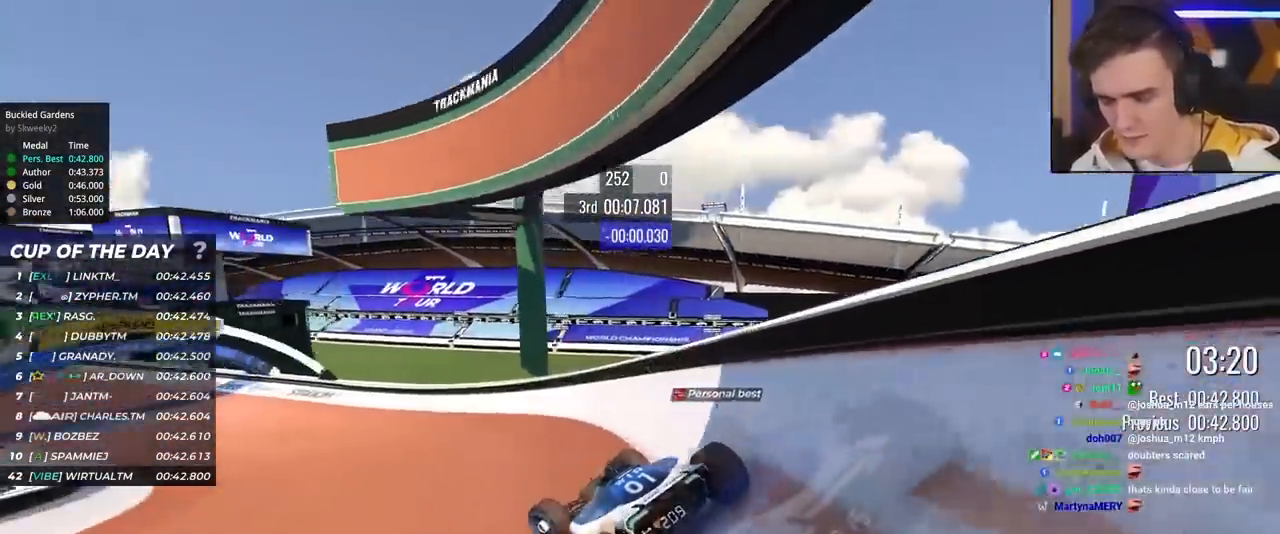
{"keys": ["up"], "events": [[250, "left", "up"], [300, "left", "down"], [433, "left", "up"]]}
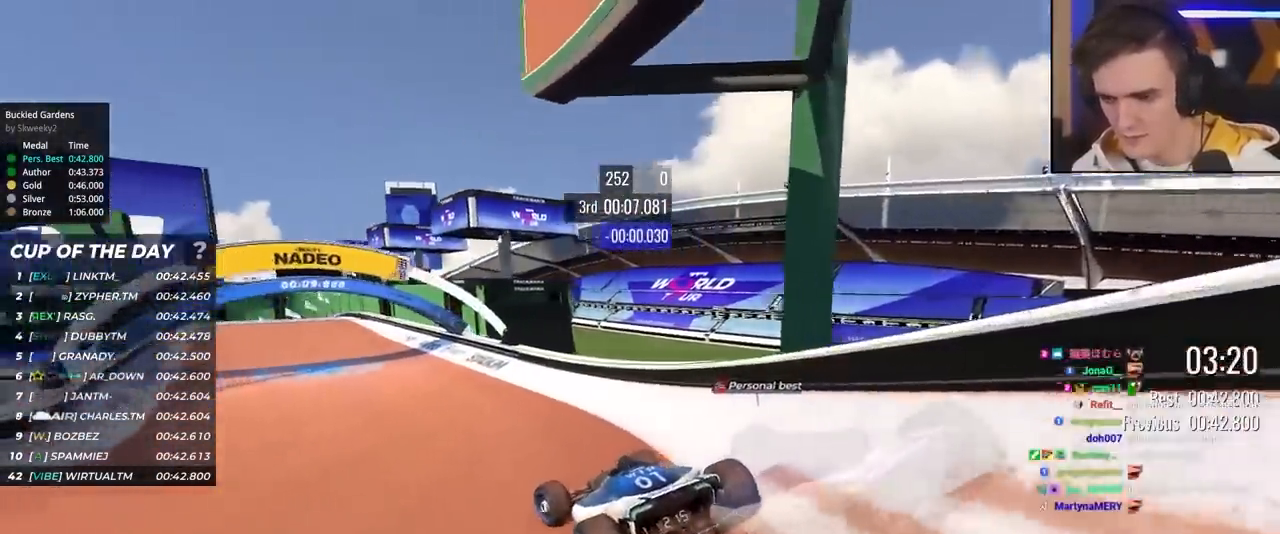
{"keys": ["up"], "events": [[117, "left", "down"], [267, "left", "up"], [400, "left", "down"], [500, "left", "up"]]}
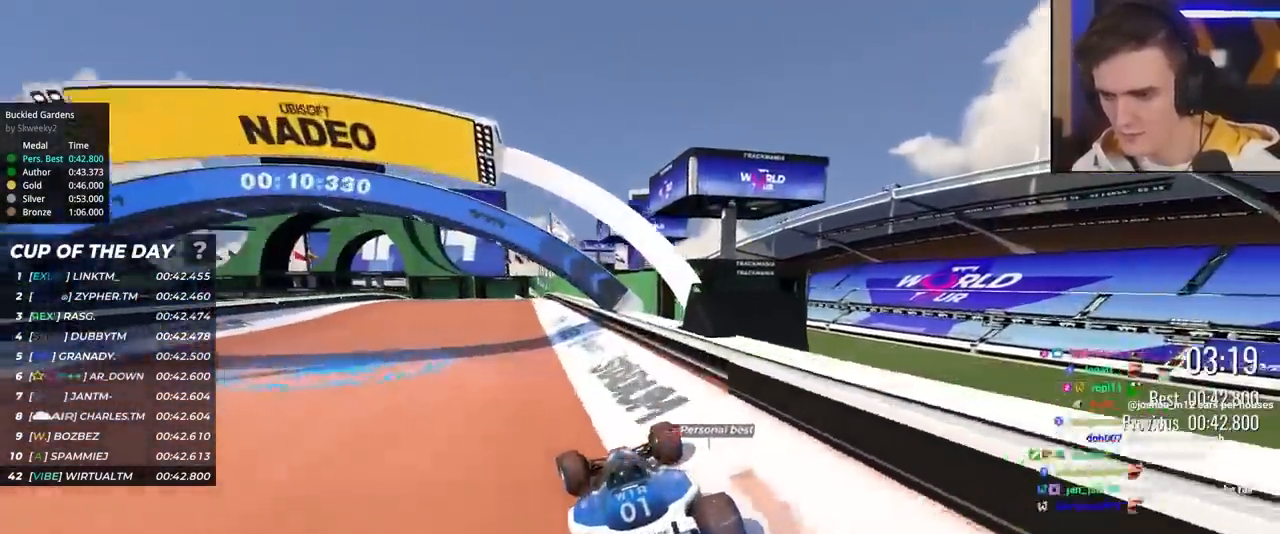
{"keys": ["right", "up"], "events": [[83, "left", "down"], [233, "left", "up"], [283, "right", "down"]]}
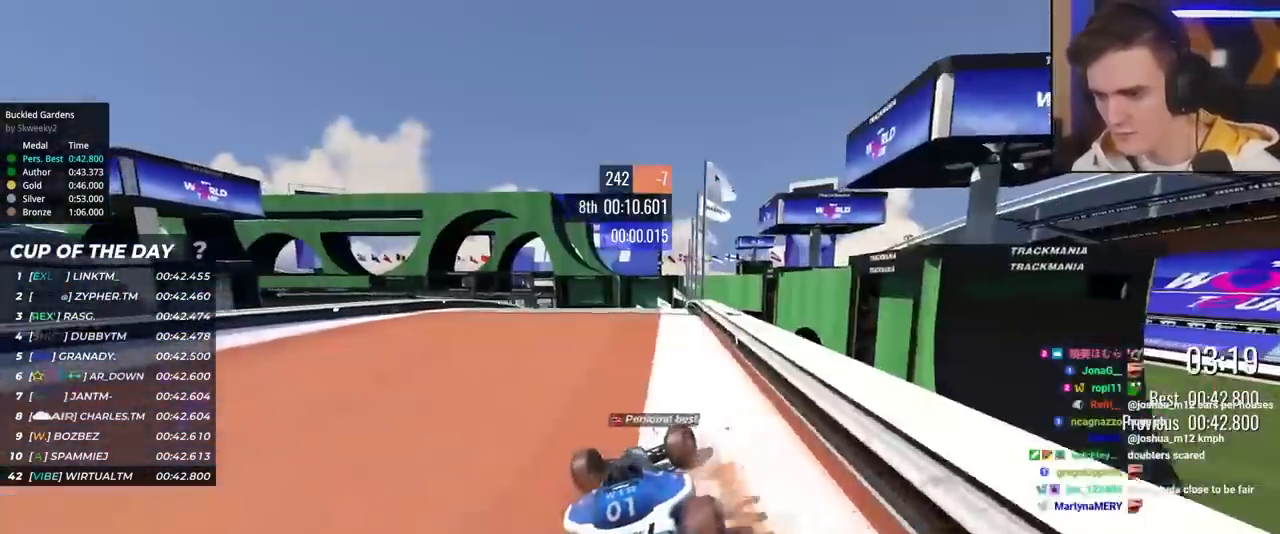
{"keys": ["up"], "events": [[50, "right", "up"], [100, "left", "down"], [283, "left", "up"]]}
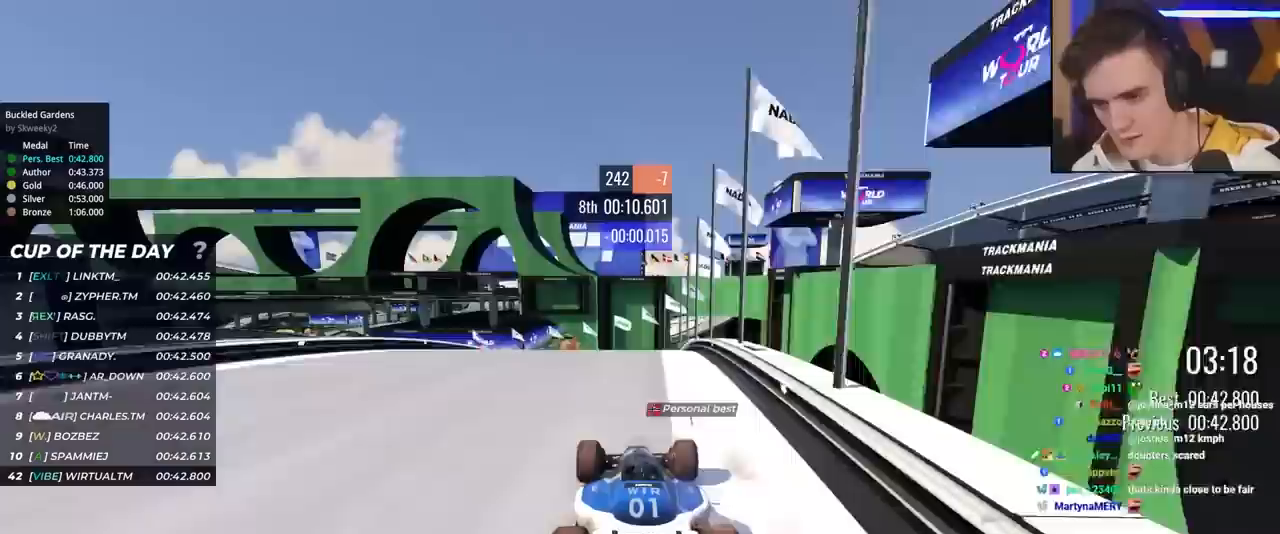
{"keys": ["left", "up"], "events": [[167, "left", "down"], [300, "left", "up"], [450, "left", "down"]]}
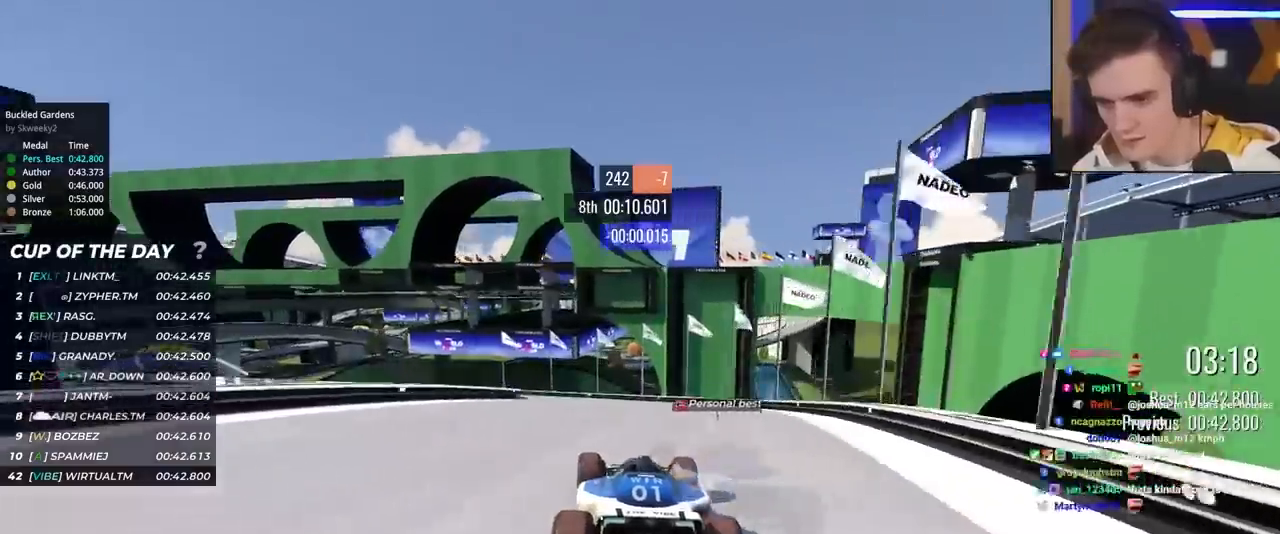
{"keys": ["left", "up"], "events": [[33, "left", "up"], [133, "left", "down"], [417, "left", "up"], [467, "left", "down"]]}
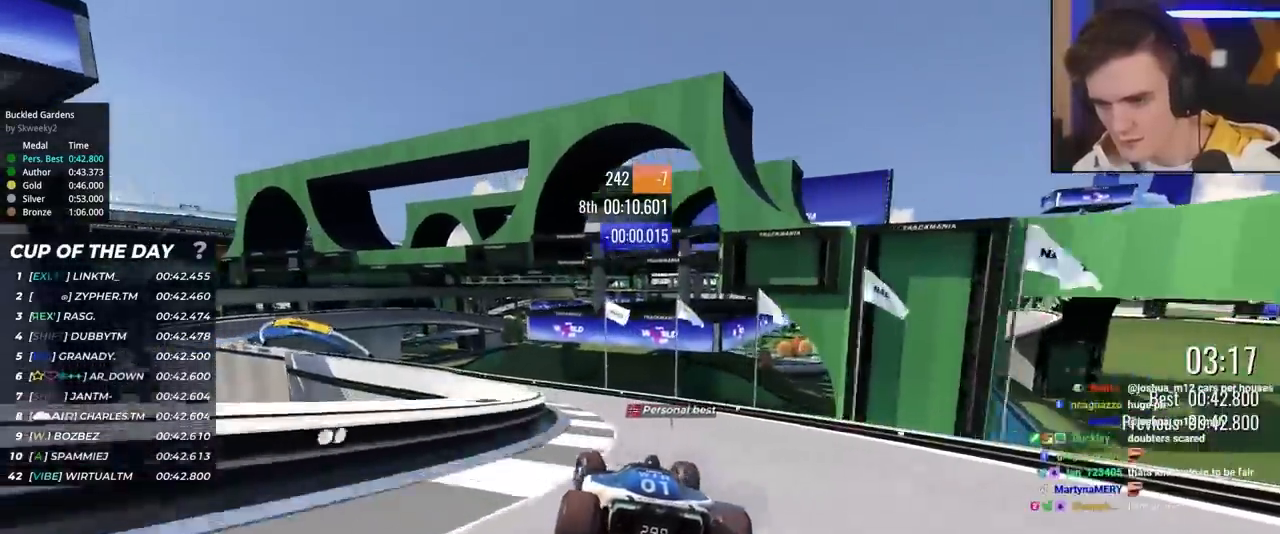
{"keys": ["left", "up"], "events": []}
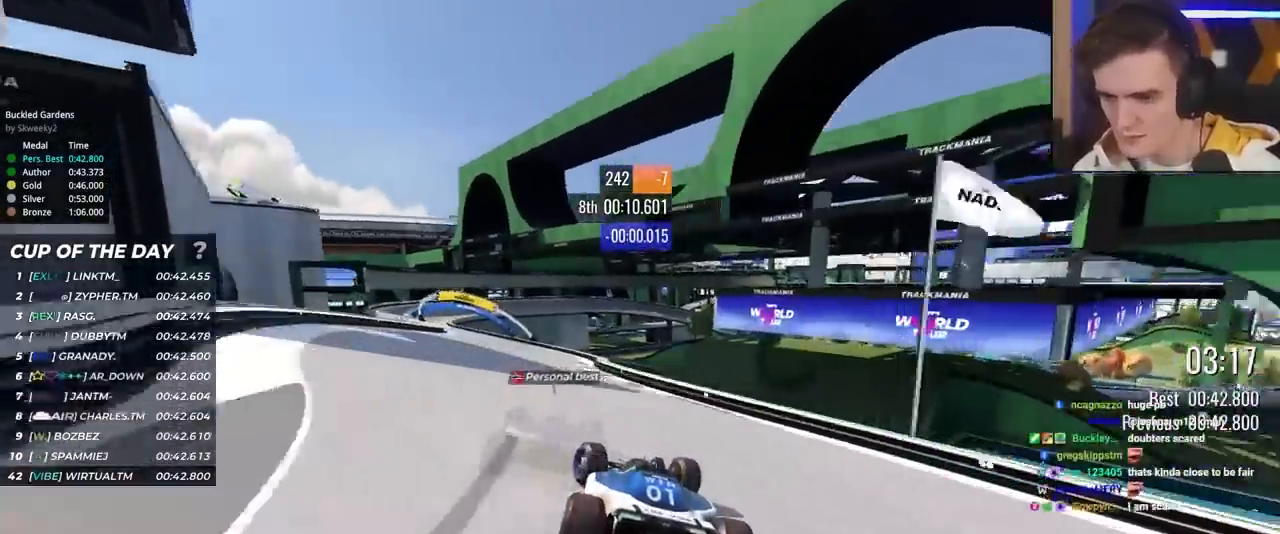
{"keys": ["up"], "events": [[250, "left", "up"]]}
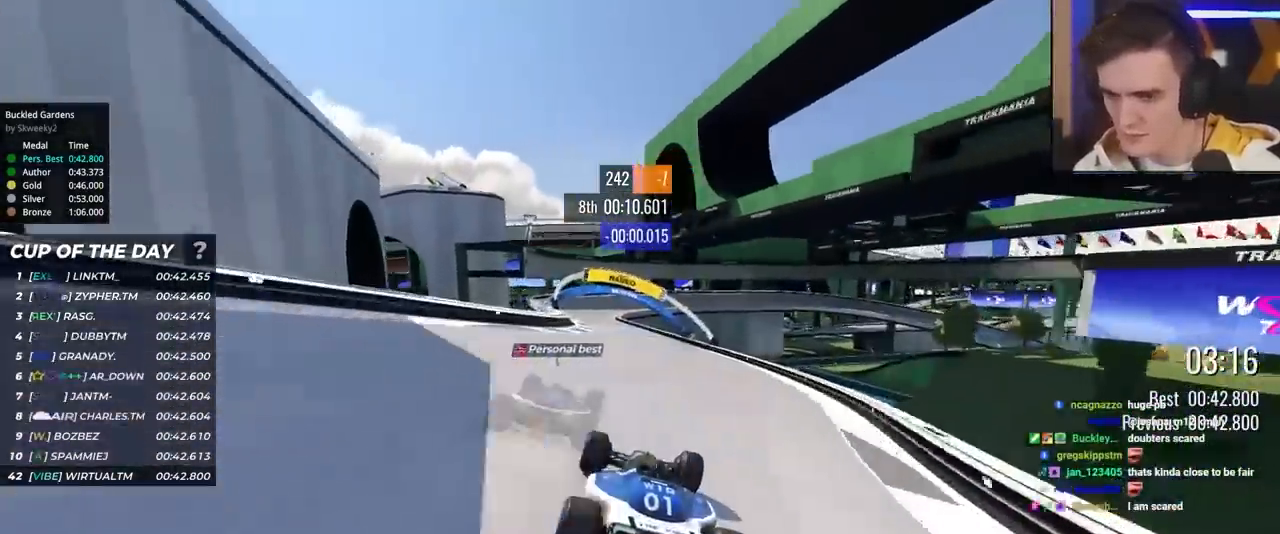
{"keys": ["up"], "events": [[50, "left", "down"], [133, "left", "up"], [267, "left", "down"], [417, "left", "up"]]}
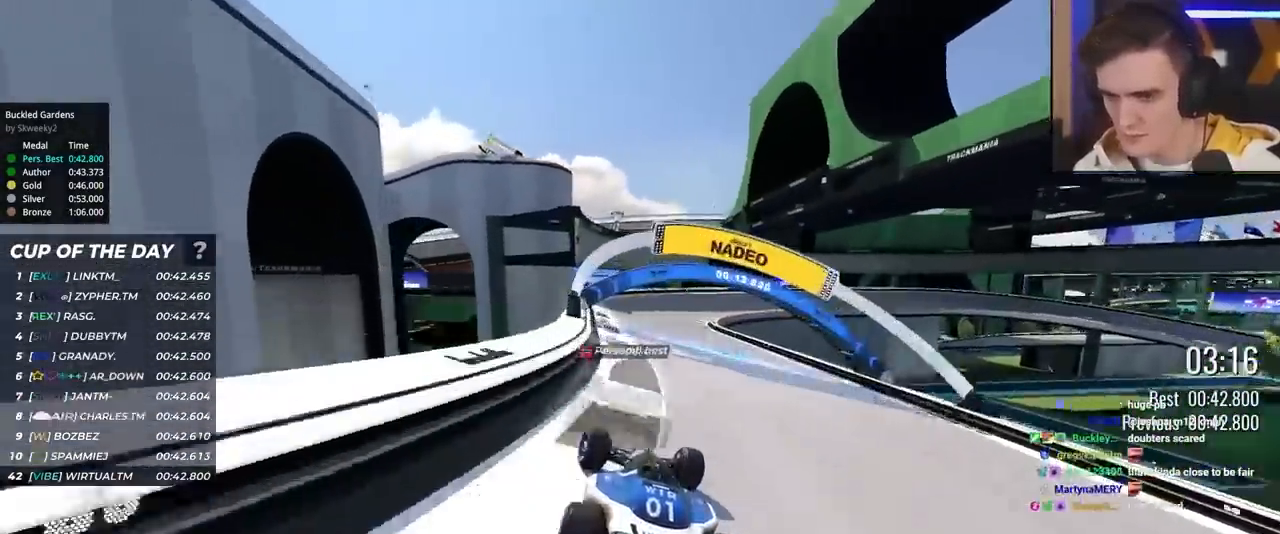
{"keys": ["right", "up"], "events": [[200, "right", "down"]]}
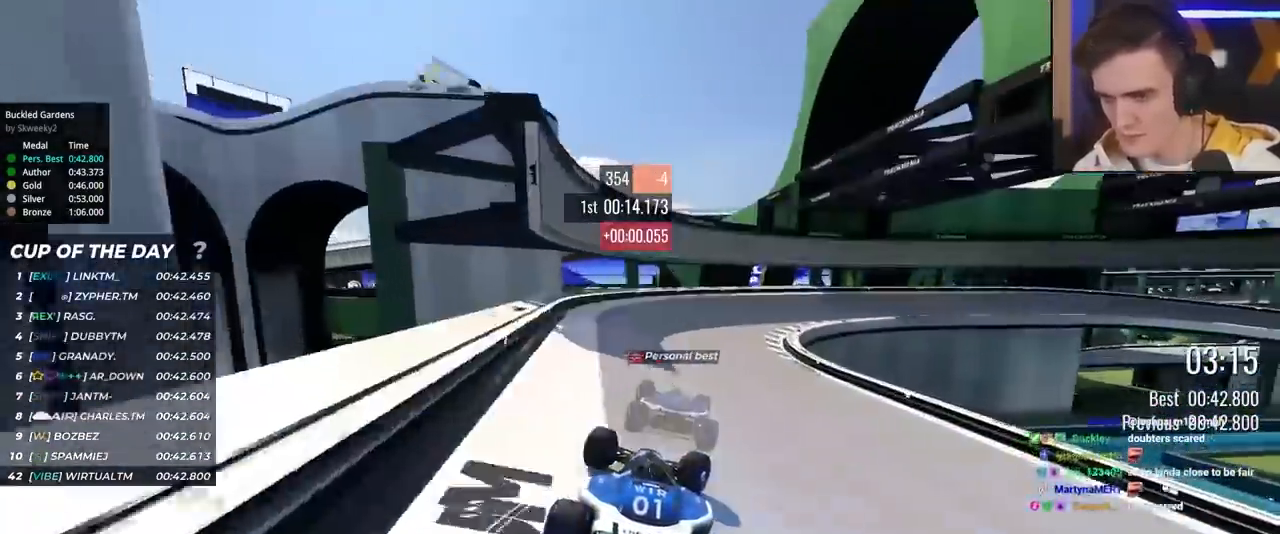
{"keys": ["brake", "right", "up"], "events": [[350, "brake", "down"]]}
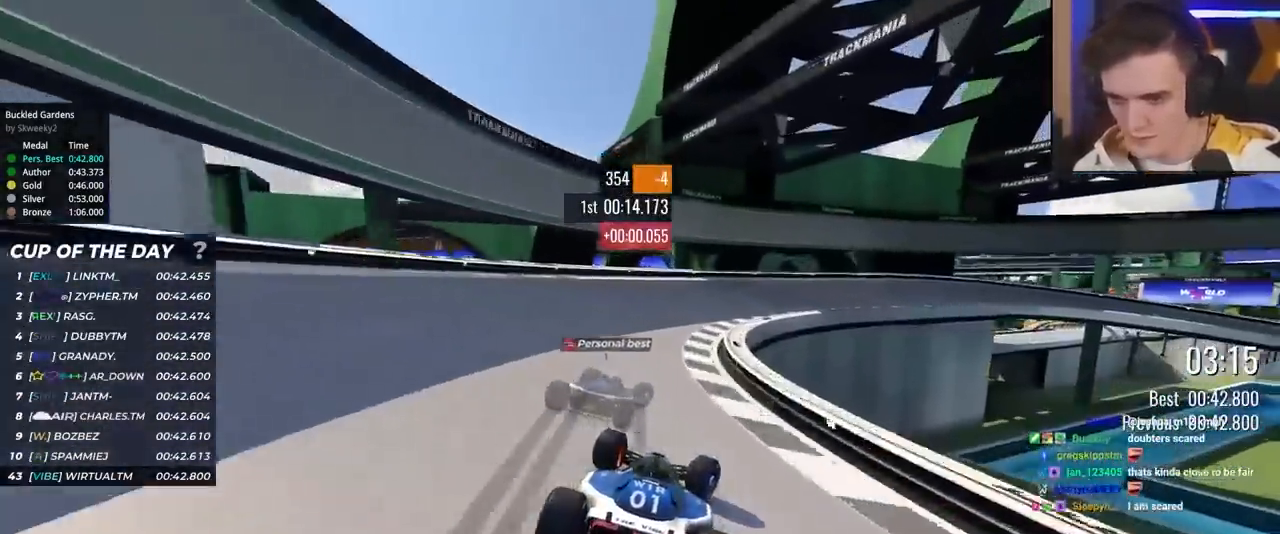
{"keys": ["brake", "right", "up"], "events": [[317, "brake", "up"], [417, "brake", "down"]]}
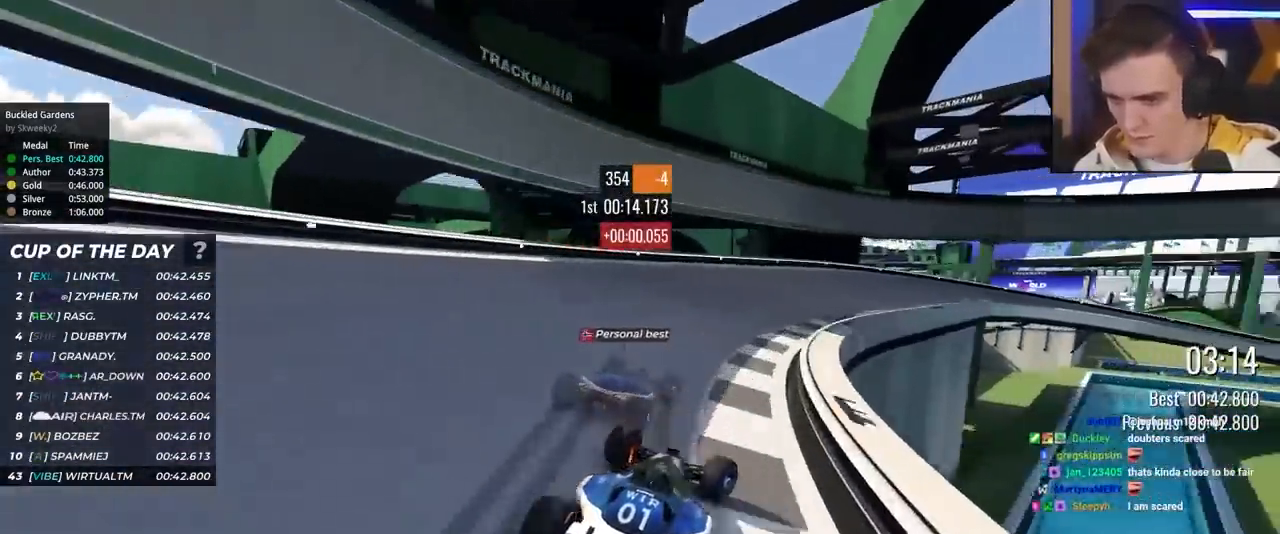
{"keys": ["right", "up"], "events": [[50, "brake", "up"], [333, "up", "up"], [383, "up", "down"]]}
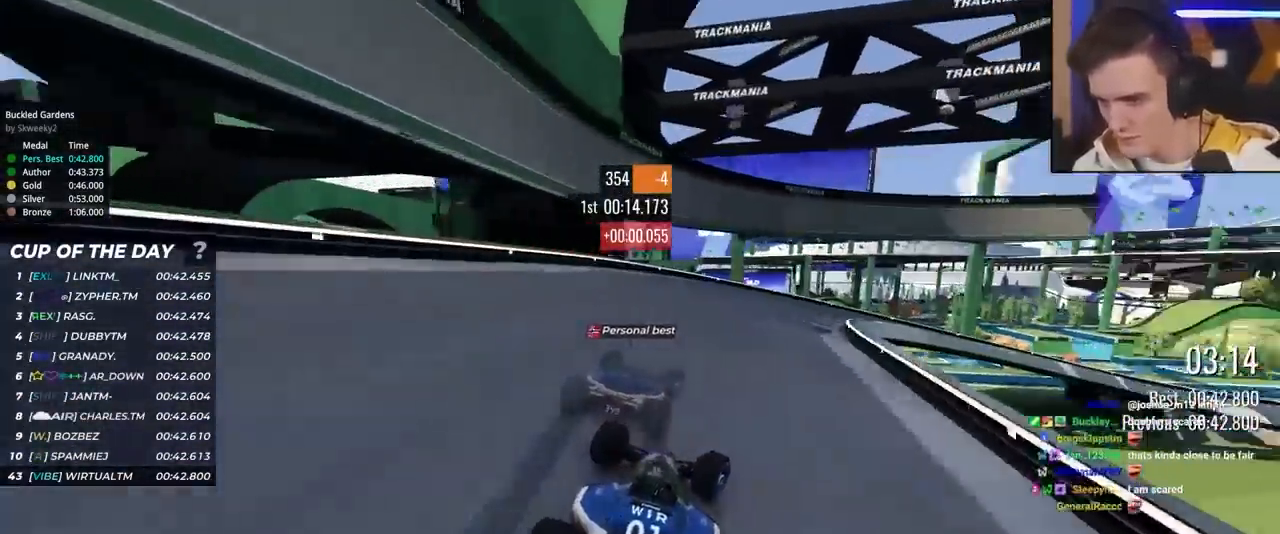
{"keys": ["right", "up"], "events": [[400, "up", "up"], [500, "up", "down"]]}